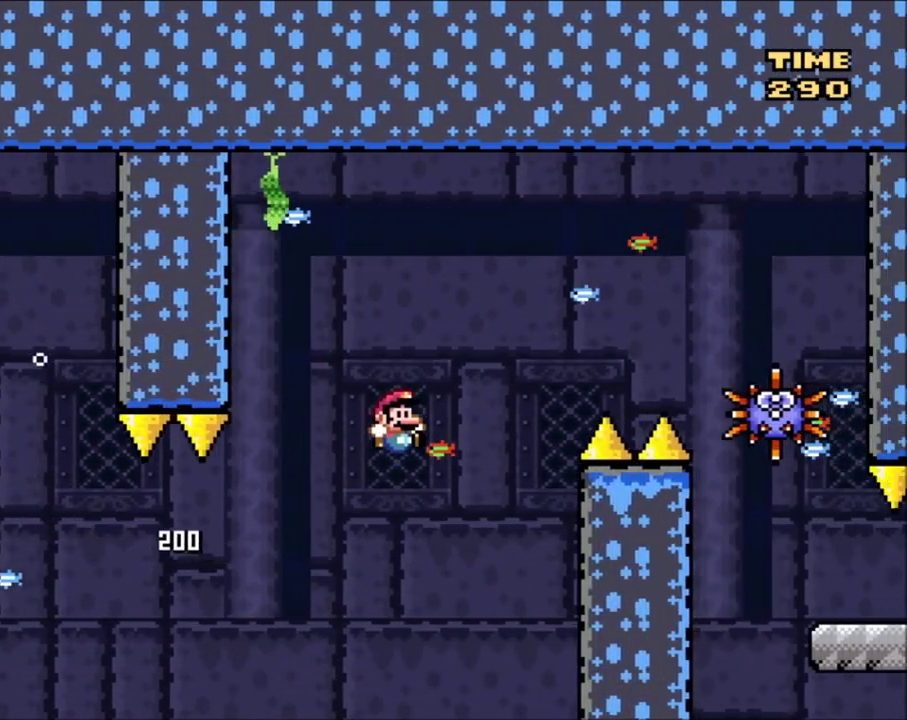
Gameplay with a controller (Nintendo layout); each line is a JSON object with the inputs held at the frame after it (dt_ms = milliseconds from this image to that frame). "events" lists button and stick changes between this image and that frame as [ms after this image, input, new state], when the widget could be followed in between. Not read: L3 R3.
{"dt_ms": 600, "buttons": ["B", "Y", "DPAD_LEFT"], "events": [[433, "DPAD_RIGHT", "up"], [533, "DPAD_LEFT", "down"]]}
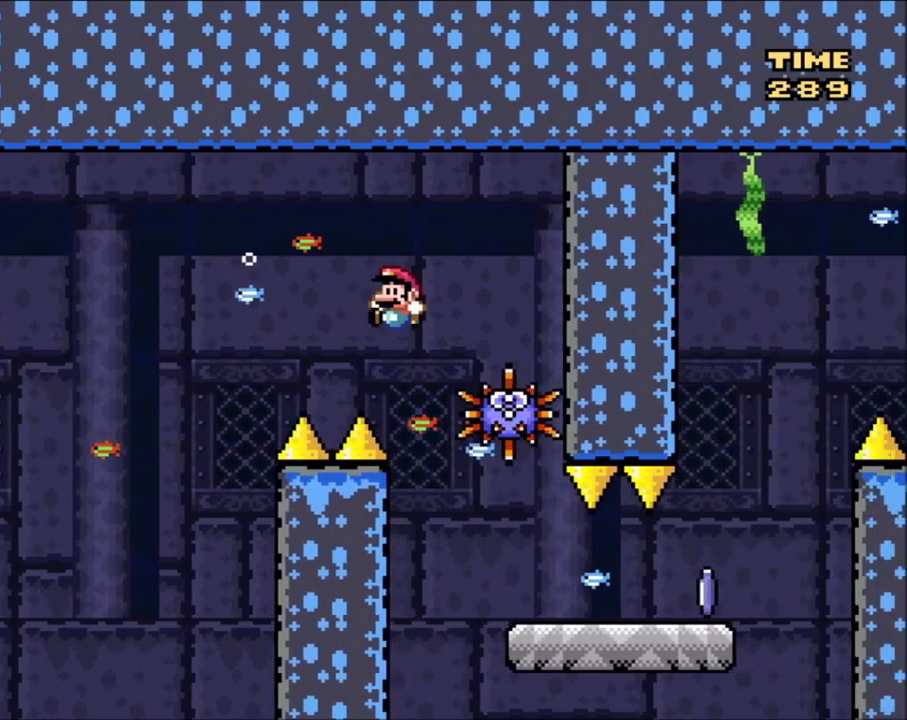
{"dt_ms": 401, "buttons": ["X", "DPAD_RIGHT"], "events": [[134, "DPAD_LEFT", "up"], [167, "DPAD_RIGHT", "down"], [267, "DPAD_RIGHT", "up"], [300, "B", "up"], [334, "Y", "up"], [367, "DPAD_RIGHT", "down"], [401, "X", "down"]]}
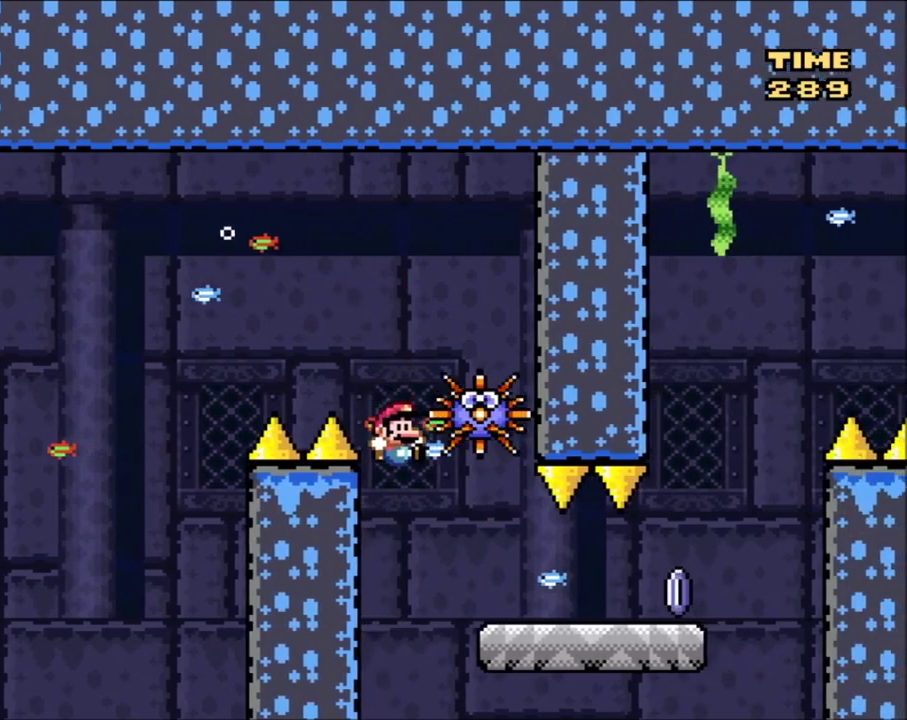
{"dt_ms": 500, "buttons": ["X", "DPAD_RIGHT"], "events": []}
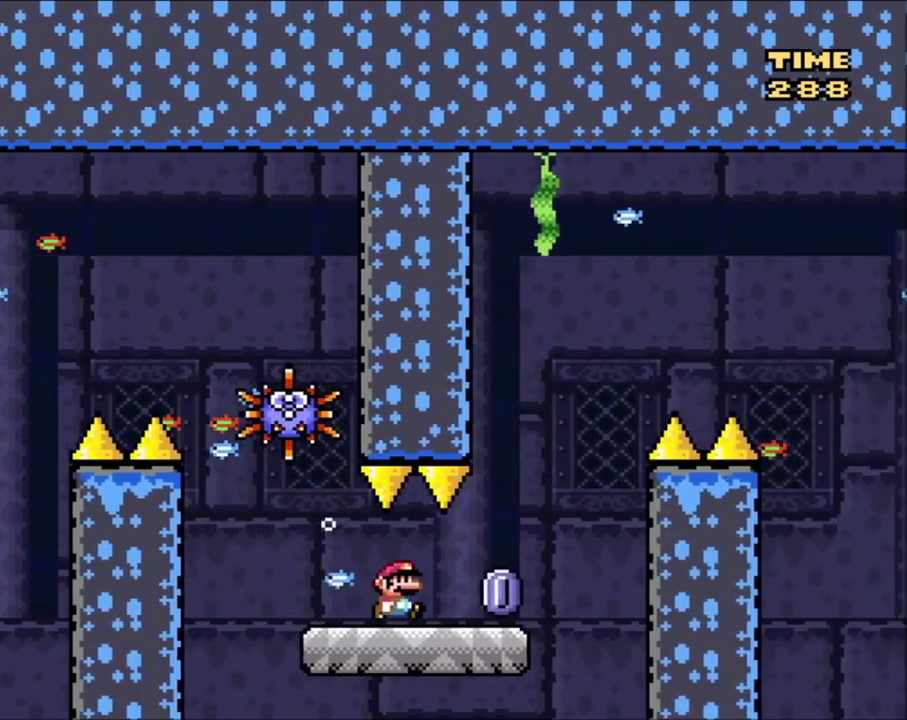
{"dt_ms": 501, "buttons": ["A", "X", "DPAD_RIGHT"], "events": [[133, "A", "down"], [167, "DPAD_RIGHT", "up"], [200, "DPAD_LEFT", "down"], [334, "DPAD_LEFT", "up"], [434, "DPAD_RIGHT", "down"]]}
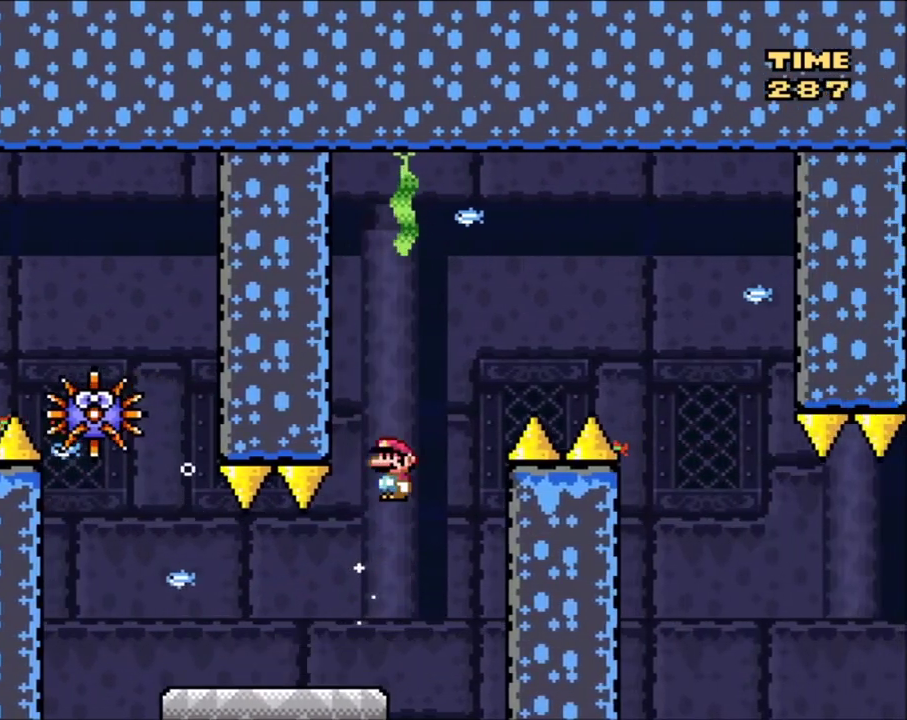
{"dt_ms": 500, "buttons": ["A", "X", "DPAD_RIGHT"], "events": [[33, "DPAD_RIGHT", "up"], [100, "DPAD_RIGHT", "down"]]}
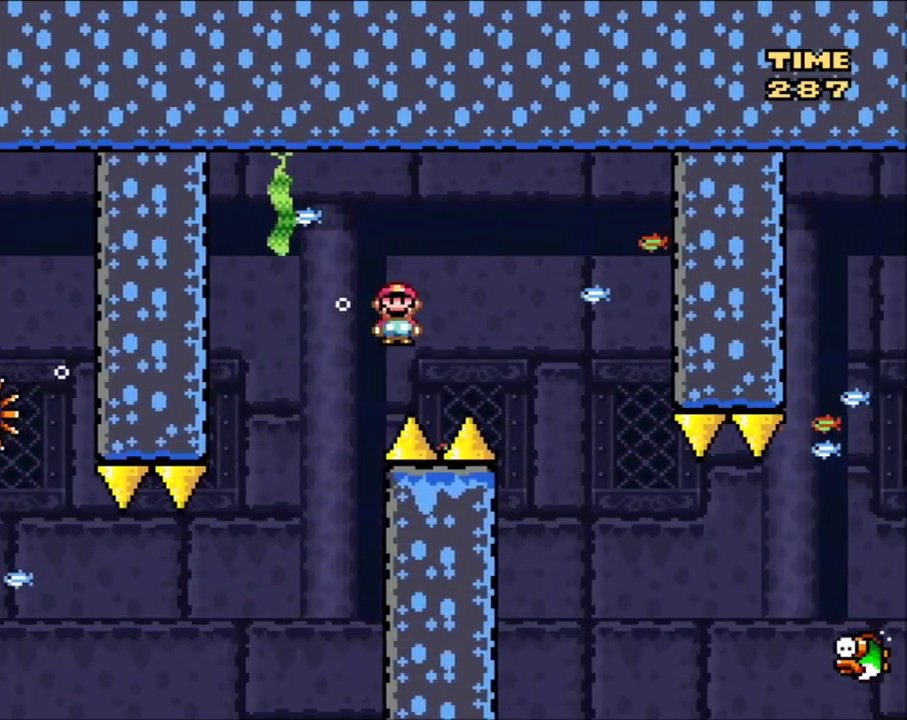
{"dt_ms": 300, "buttons": ["X", "DPAD_LEFT"], "events": [[67, "A", "up"], [134, "DPAD_RIGHT", "up"], [234, "DPAD_LEFT", "down"]]}
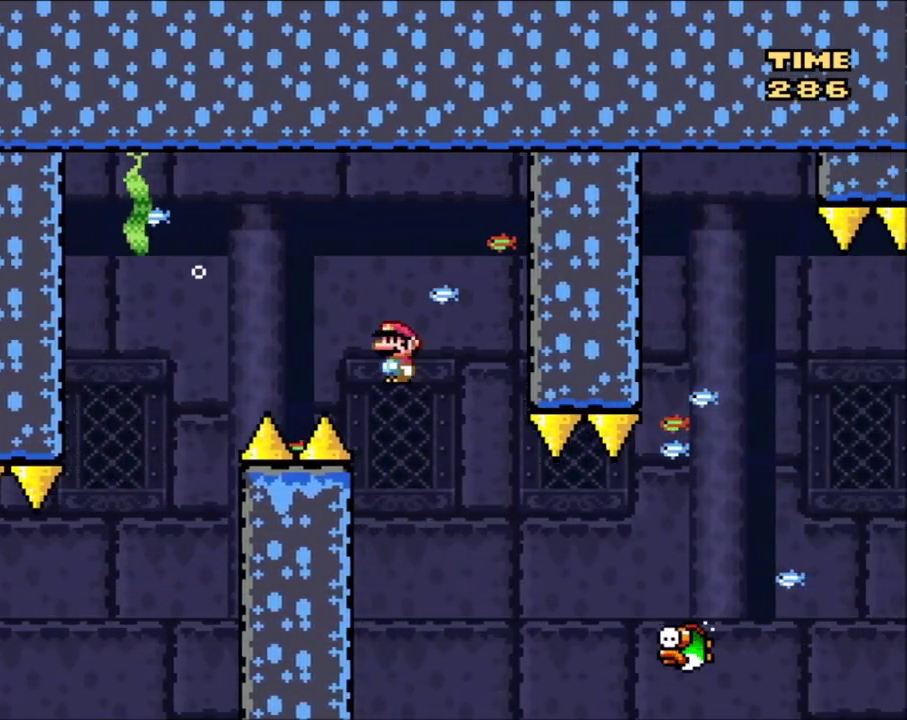
{"dt_ms": 801, "buttons": ["A", "X"], "events": [[67, "DPAD_LEFT", "up"], [67, "DPAD_RIGHT", "down"], [534, "A", "down"], [801, "DPAD_RIGHT", "up"]]}
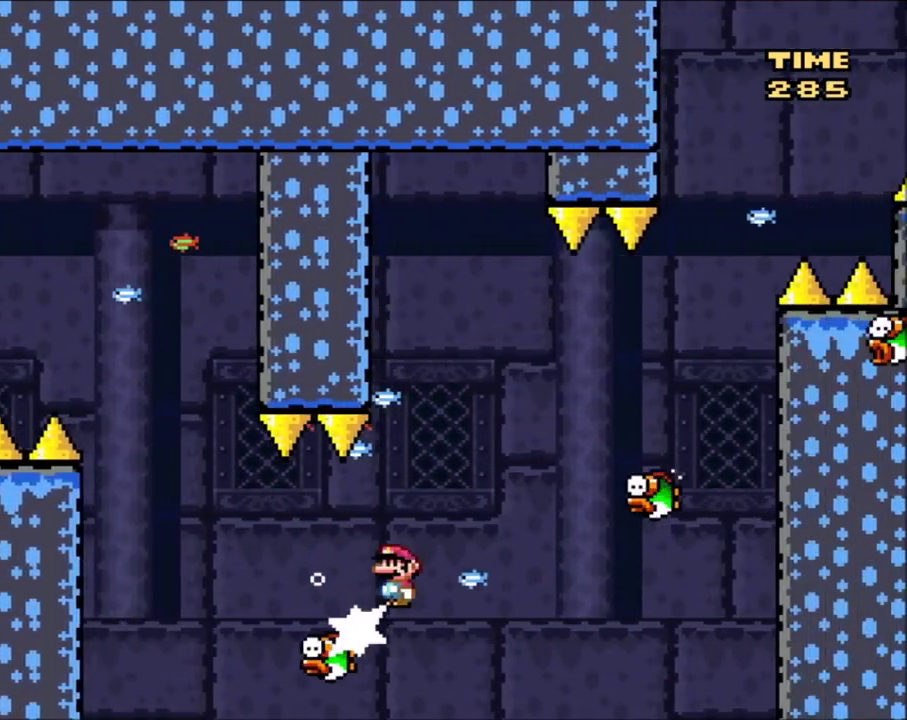
{"dt_ms": 501, "buttons": ["X"], "events": [[100, "DPAD_LEFT", "down"], [234, "DPAD_LEFT", "up"], [267, "DPAD_RIGHT", "down"], [401, "A", "up"], [501, "DPAD_RIGHT", "up"]]}
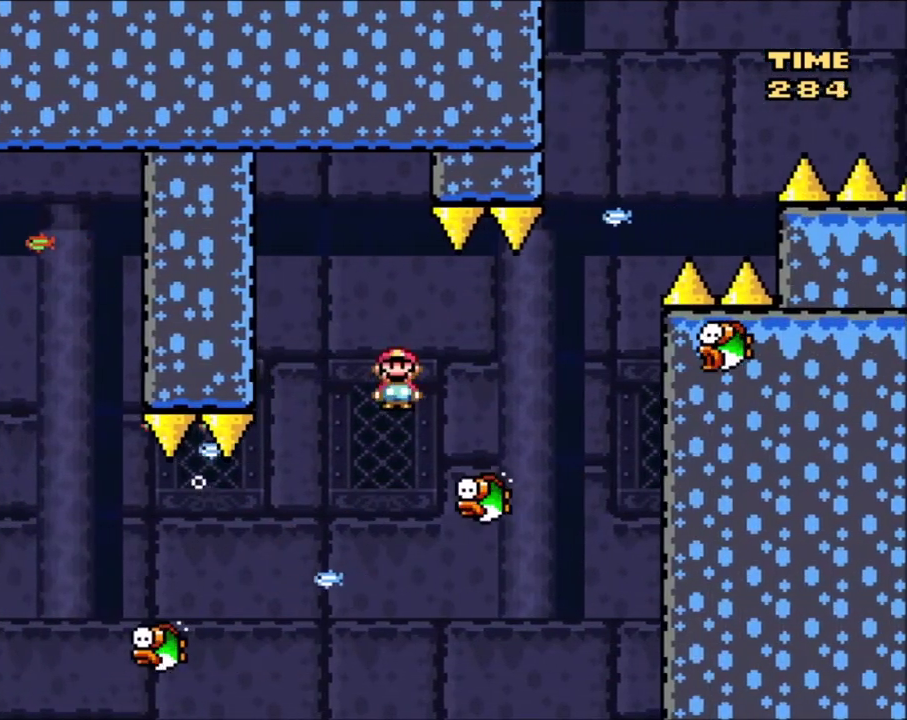
{"dt_ms": 600, "buttons": ["A", "X", "DPAD_LEFT"], "events": [[333, "DPAD_RIGHT", "down"], [467, "DPAD_RIGHT", "up"], [500, "A", "down"], [567, "DPAD_LEFT", "down"]]}
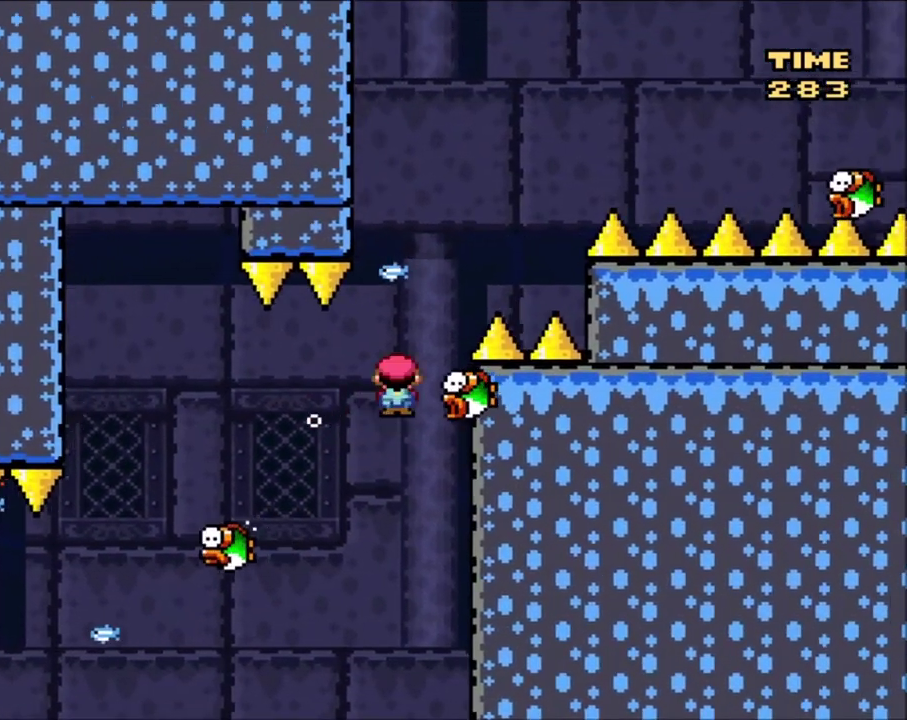
{"dt_ms": 401, "buttons": ["A", "X"], "events": [[134, "DPAD_LEFT", "up"], [267, "A", "up"], [367, "A", "down"]]}
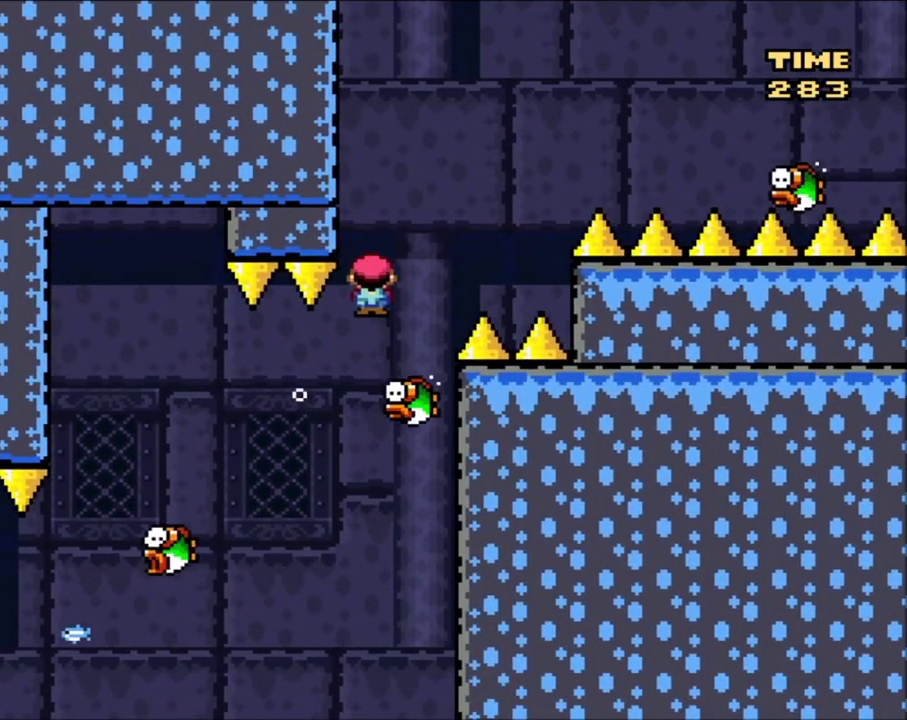
{"dt_ms": 300, "buttons": ["A", "X", "DPAD_LEFT"], "events": [[100, "DPAD_RIGHT", "down"], [200, "DPAD_RIGHT", "up"], [267, "DPAD_LEFT", "down"]]}
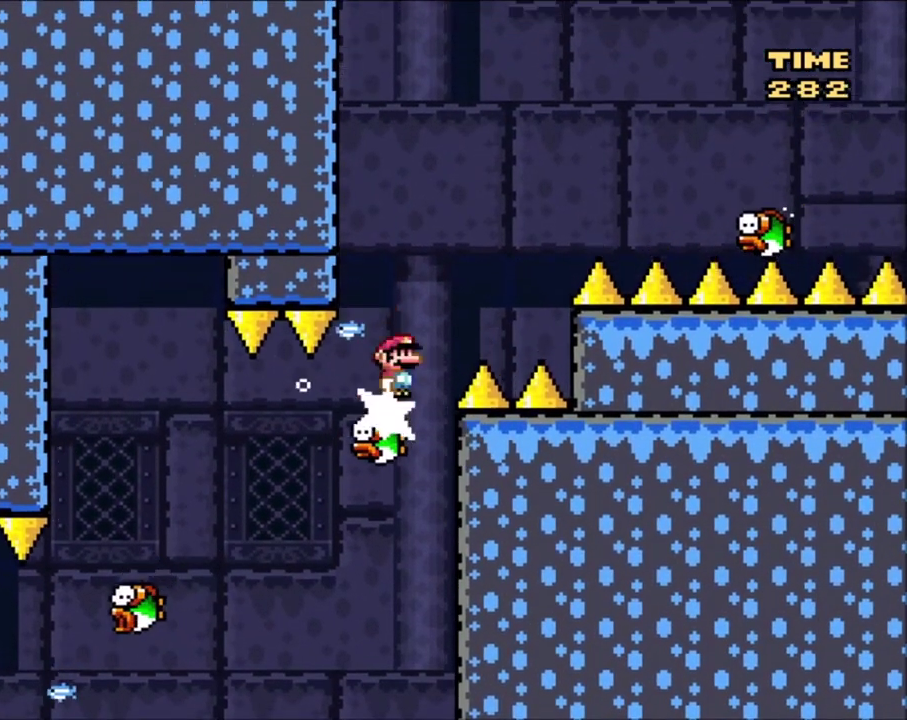
{"dt_ms": 601, "buttons": ["X", "DPAD_RIGHT"], "events": [[33, "DPAD_LEFT", "up"], [67, "DPAD_RIGHT", "down"], [567, "A", "up"]]}
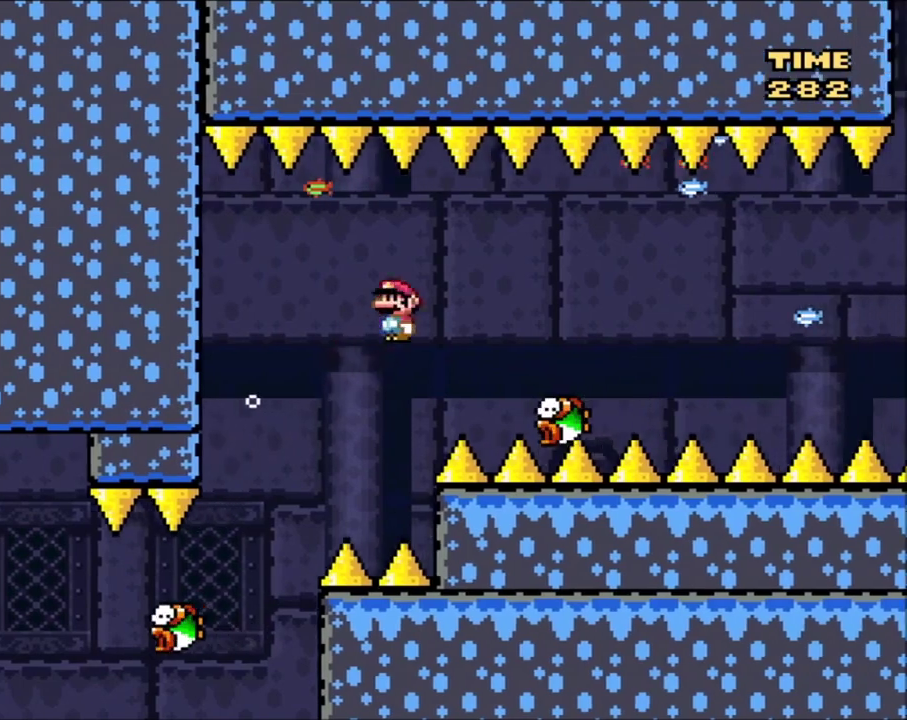
{"dt_ms": 300, "buttons": ["X", "DPAD_RIGHT"], "events": [[33, "DPAD_RIGHT", "up"], [233, "DPAD_RIGHT", "down"]]}
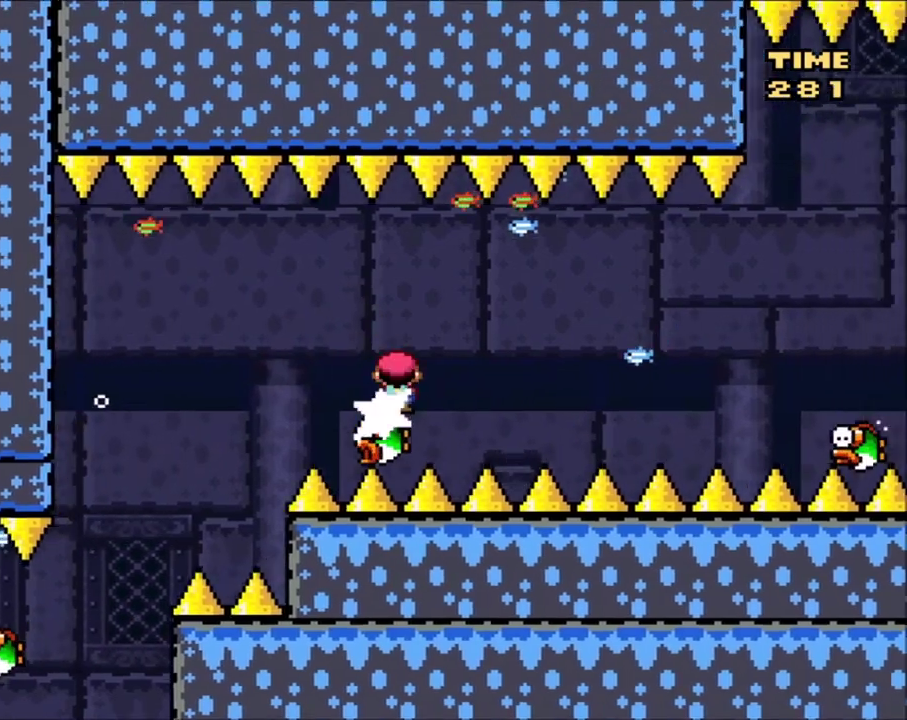
{"dt_ms": 801, "buttons": ["A", "X", "DPAD_UP"], "events": [[600, "DPAD_RIGHT", "up"], [701, "A", "down"], [701, "DPAD_UP", "down"]]}
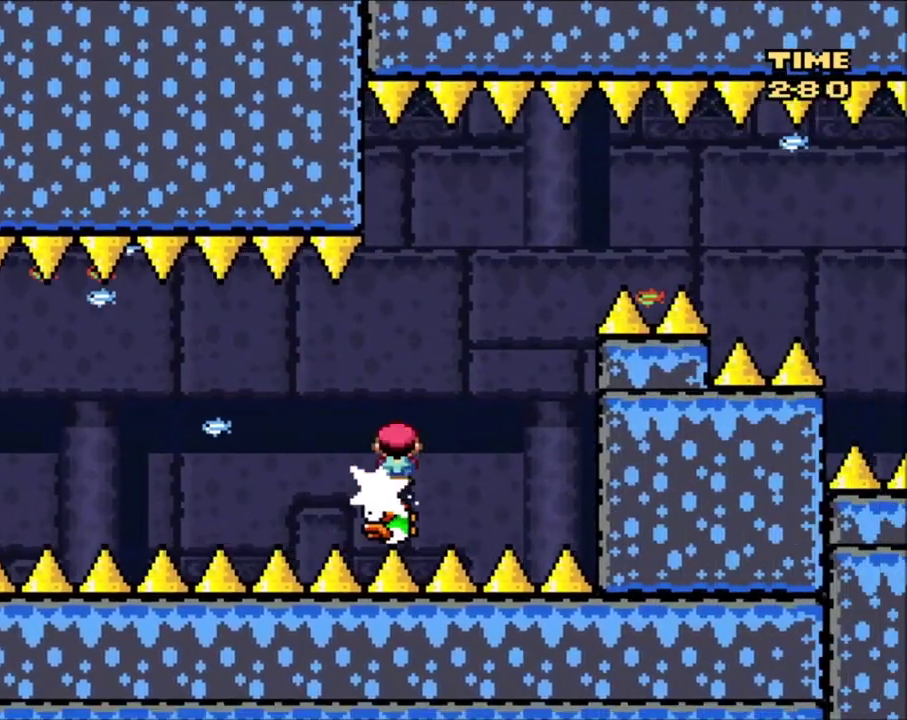
{"dt_ms": 400, "buttons": ["A", "X", "DPAD_RIGHT"], "events": [[33, "DPAD_LEFT", "down"], [133, "DPAD_LEFT", "up"], [133, "DPAD_RIGHT", "down"], [166, "DPAD_UP", "up"]]}
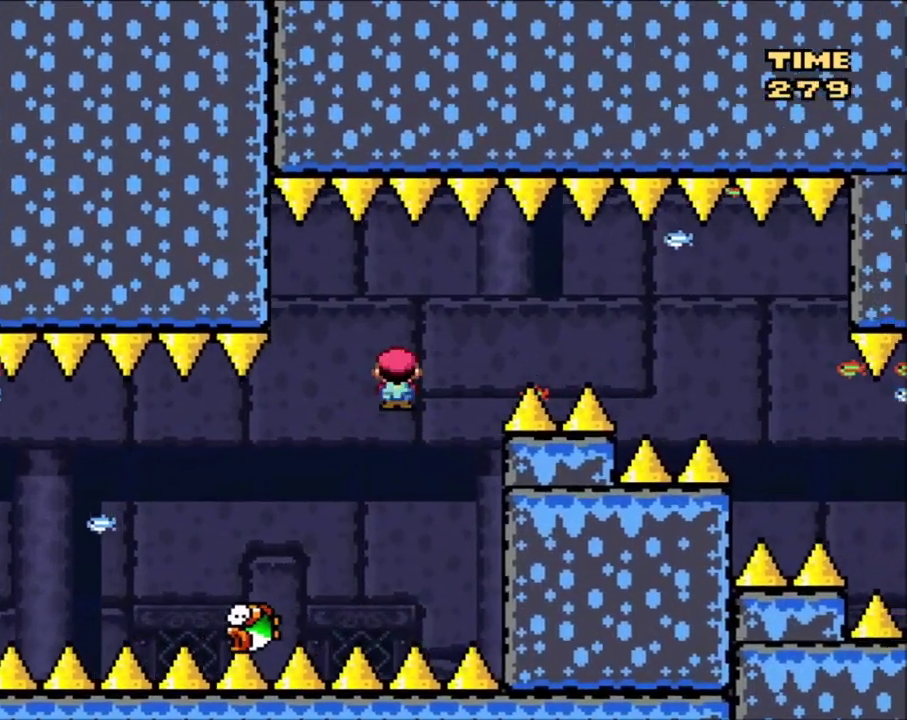
{"dt_ms": 601, "buttons": ["A", "X"], "events": [[601, "DPAD_RIGHT", "up"]]}
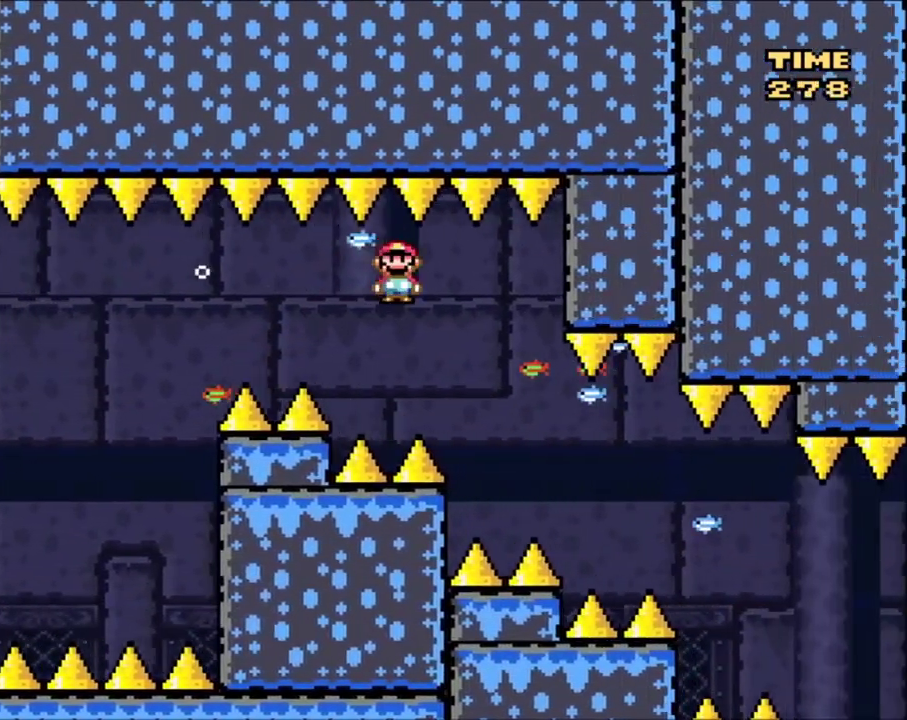
{"dt_ms": 400, "buttons": ["A", "X", "DPAD_RIGHT"], "events": [[33, "DPAD_UP", "down"], [66, "DPAD_LEFT", "down"], [133, "DPAD_LEFT", "up"], [166, "DPAD_RIGHT", "down"], [166, "DPAD_UP", "up"]]}
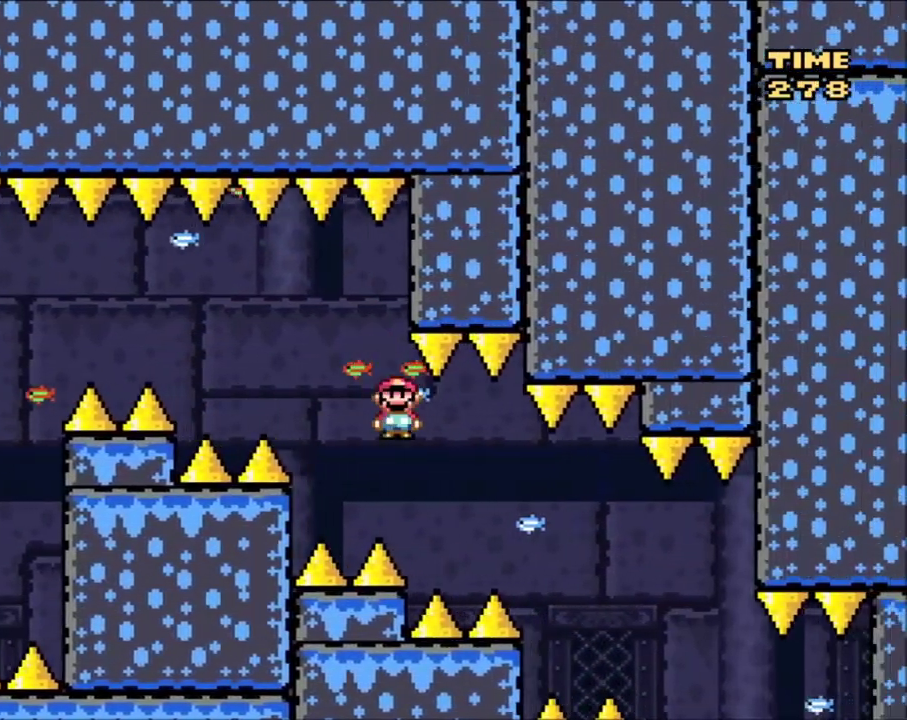
{"dt_ms": 601, "buttons": ["A", "X"], "events": [[601, "DPAD_RIGHT", "up"]]}
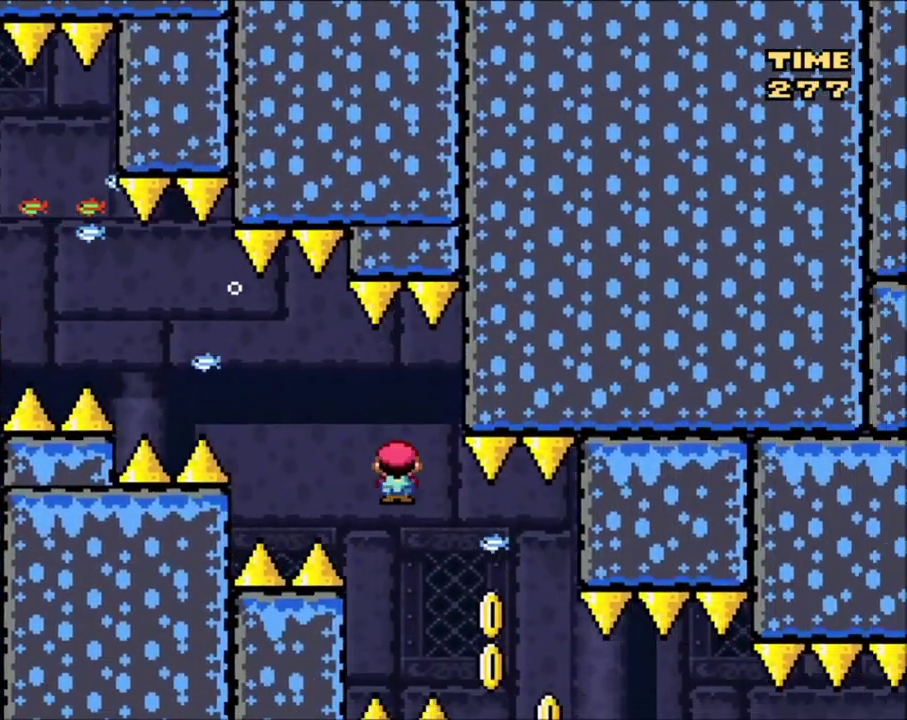
{"dt_ms": 400, "buttons": ["A", "X", "DPAD_RIGHT"], "events": [[66, "DPAD_UP", "down"], [100, "DPAD_LEFT", "down"], [233, "DPAD_LEFT", "up"], [233, "DPAD_RIGHT", "down"], [233, "DPAD_UP", "up"]]}
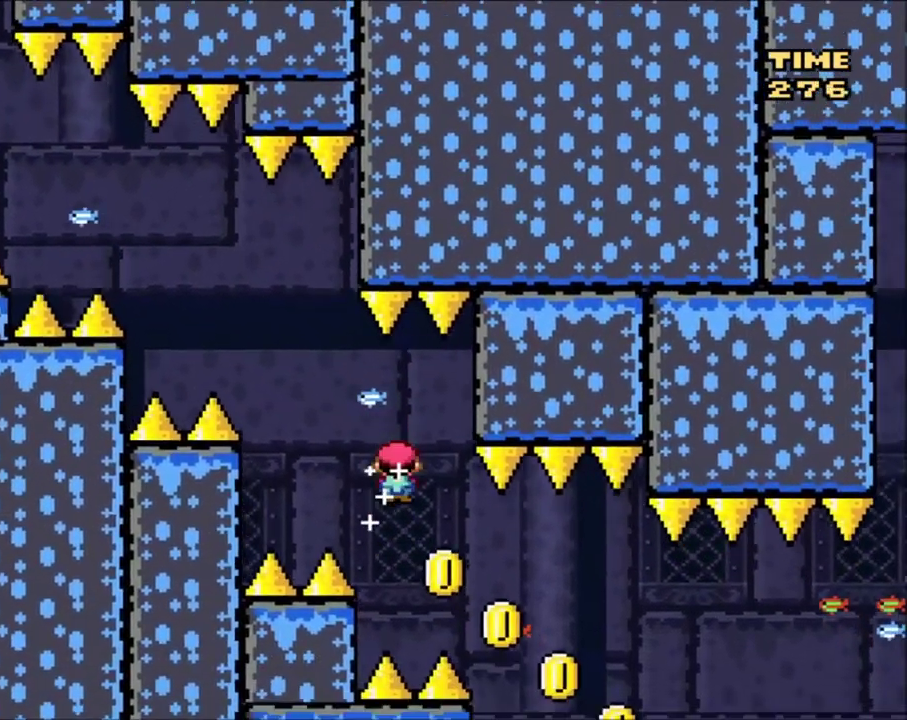
{"dt_ms": 701, "buttons": ["A", "X", "DPAD_LEFT"], "events": [[534, "DPAD_RIGHT", "up"], [634, "DPAD_LEFT", "down"]]}
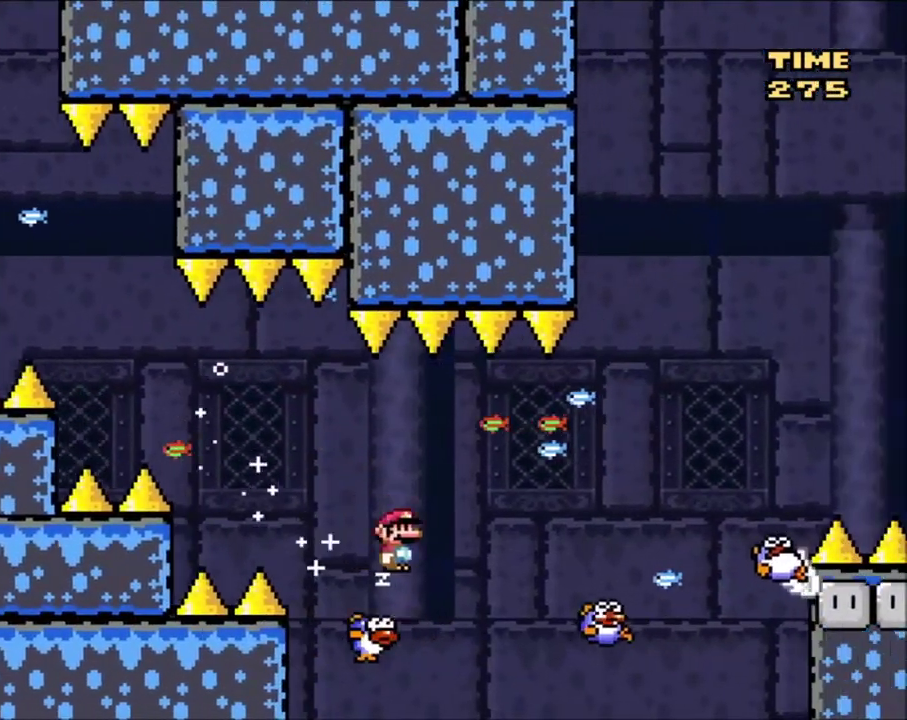
{"dt_ms": 500, "buttons": ["A", "X", "DPAD_RIGHT"], "events": [[100, "A", "up"], [133, "DPAD_LEFT", "up"], [133, "DPAD_RIGHT", "down"], [434, "A", "down"]]}
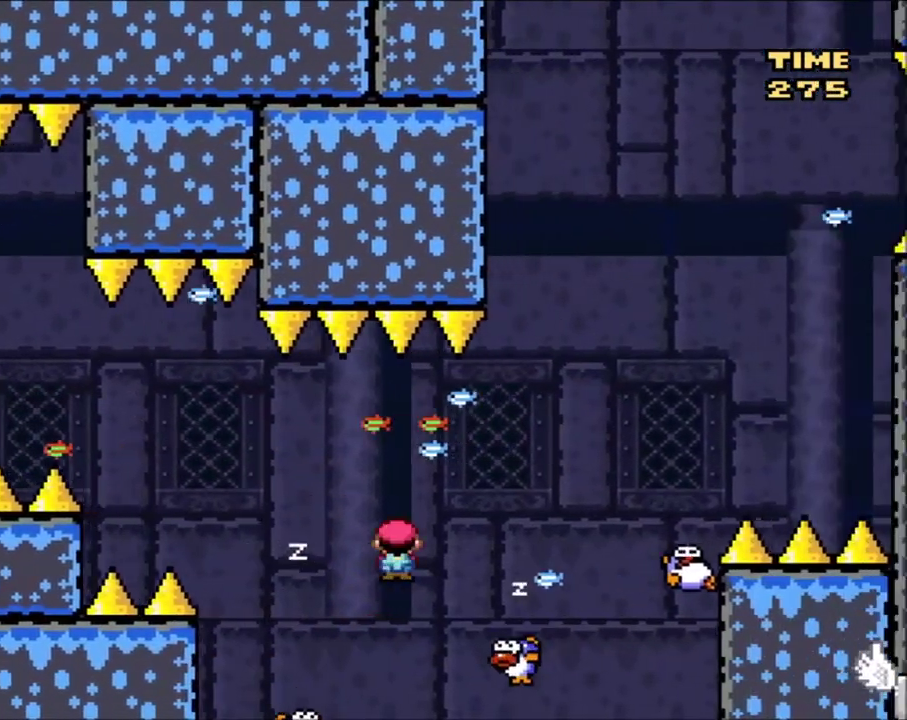
{"dt_ms": 301, "buttons": ["A", "X", "DPAD_RIGHT"], "events": []}
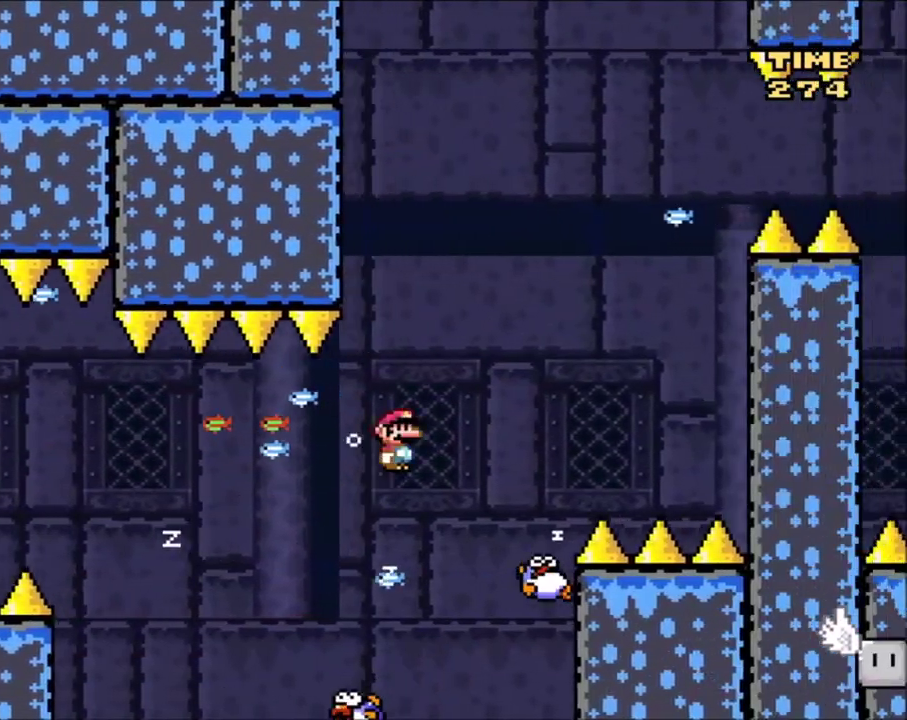
{"dt_ms": 500, "buttons": ["A", "X", "DPAD_RIGHT"], "events": [[33, "A", "up"], [33, "DPAD_RIGHT", "up"], [66, "DPAD_LEFT", "down"], [266, "DPAD_LEFT", "up"], [300, "DPAD_RIGHT", "down"], [467, "A", "down"]]}
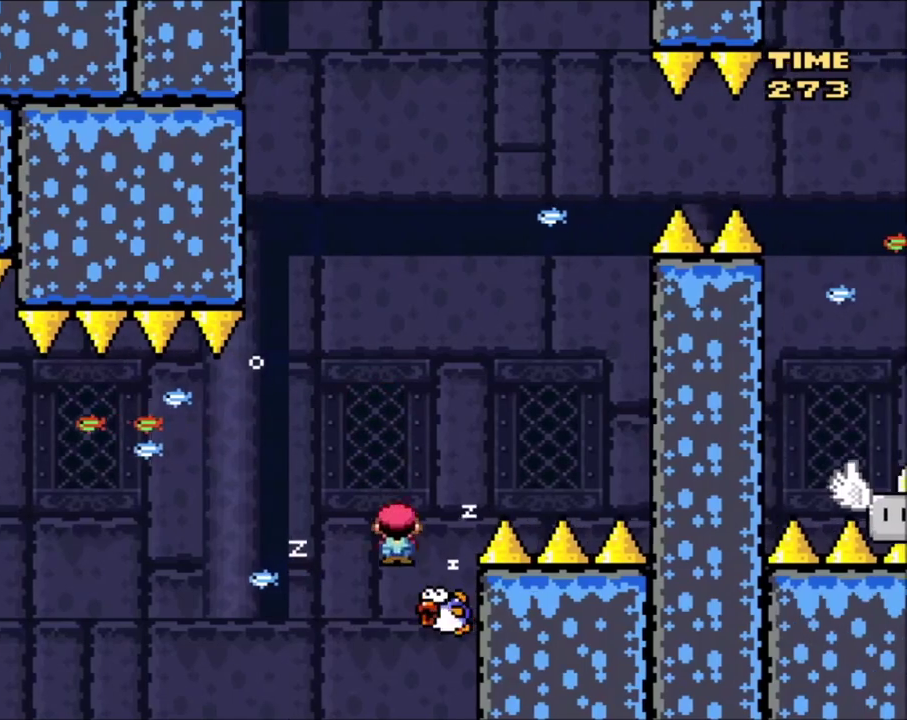
{"dt_ms": 400, "buttons": ["A", "X", "DPAD_UP", "DPAD_RIGHT"], "events": [[100, "DPAD_RIGHT", "up"], [133, "DPAD_LEFT", "down"], [200, "DPAD_UP", "down"], [234, "DPAD_LEFT", "up"], [267, "DPAD_RIGHT", "down"], [267, "DPAD_UP", "up"], [334, "DPAD_UP", "down"]]}
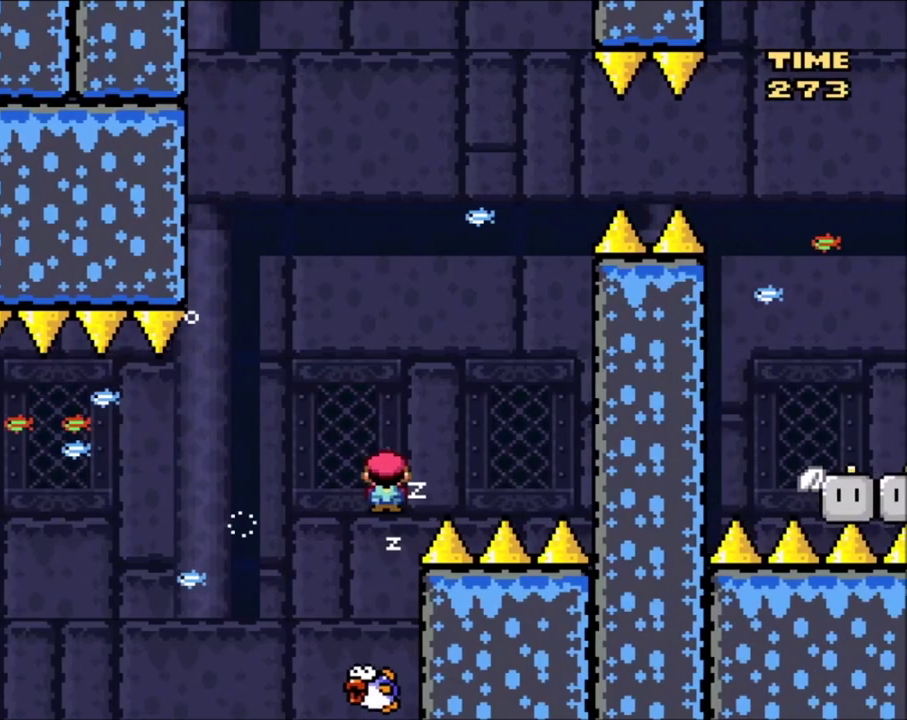
{"dt_ms": 401, "buttons": ["A", "X", "DPAD_LEFT"], "events": [[67, "DPAD_UP", "up"], [301, "DPAD_RIGHT", "up"], [334, "DPAD_LEFT", "down"]]}
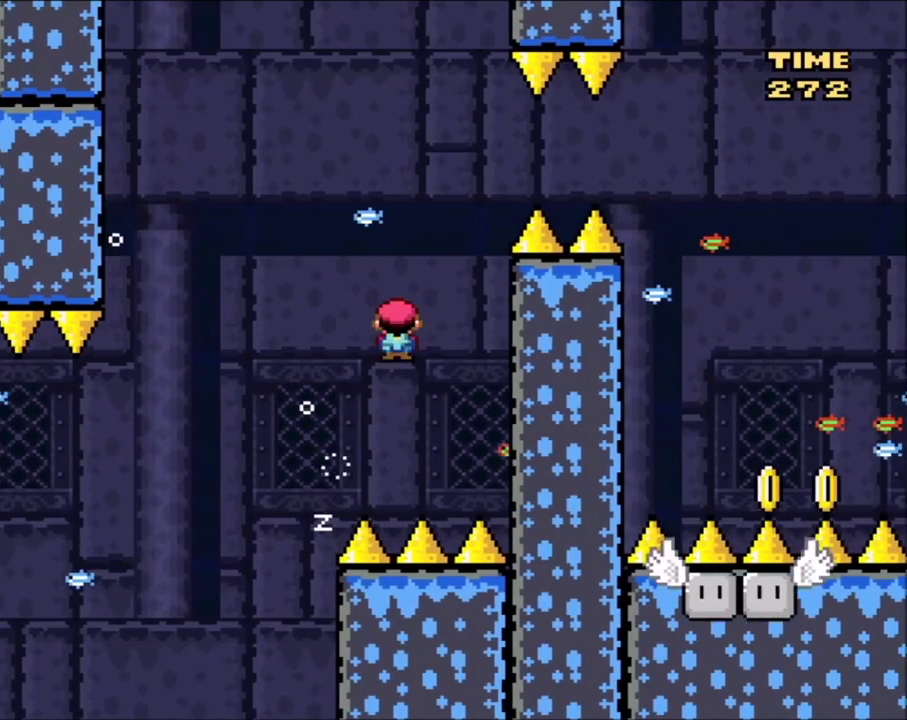
{"dt_ms": 901, "buttons": ["A", "X"], "events": [[500, "DPAD_LEFT", "up"], [534, "DPAD_RIGHT", "down"], [867, "DPAD_RIGHT", "up"]]}
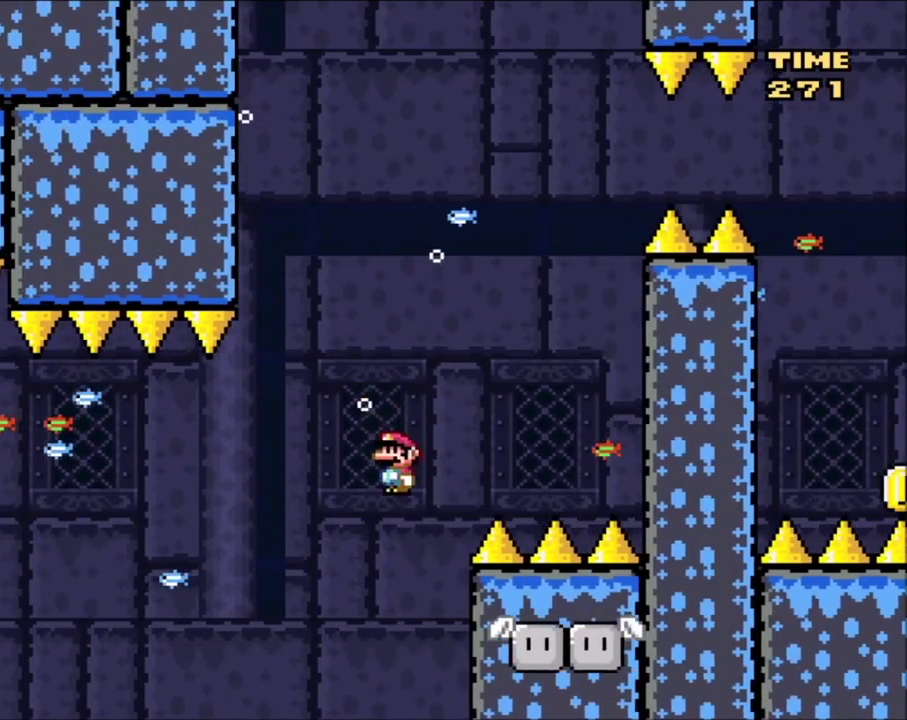
{"dt_ms": 400, "buttons": ["A", "X"], "events": [[33, "DPAD_LEFT", "down"], [133, "DPAD_LEFT", "up"], [167, "DPAD_RIGHT", "down"], [333, "DPAD_RIGHT", "up"]]}
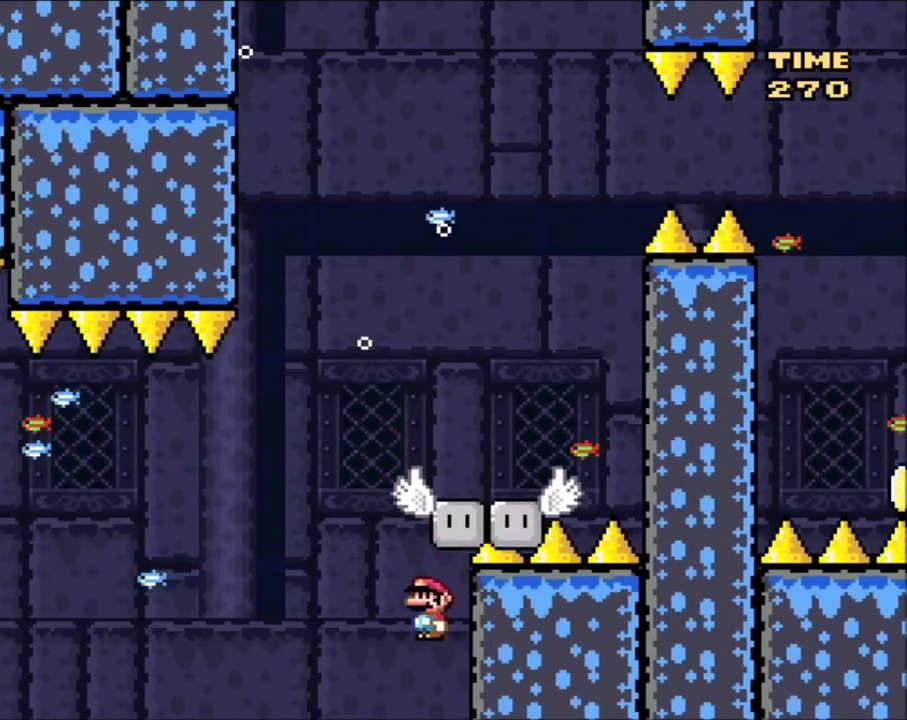
{"dt_ms": 401, "buttons": [], "events": [[33, "A", "up"], [334, "X", "up"]]}